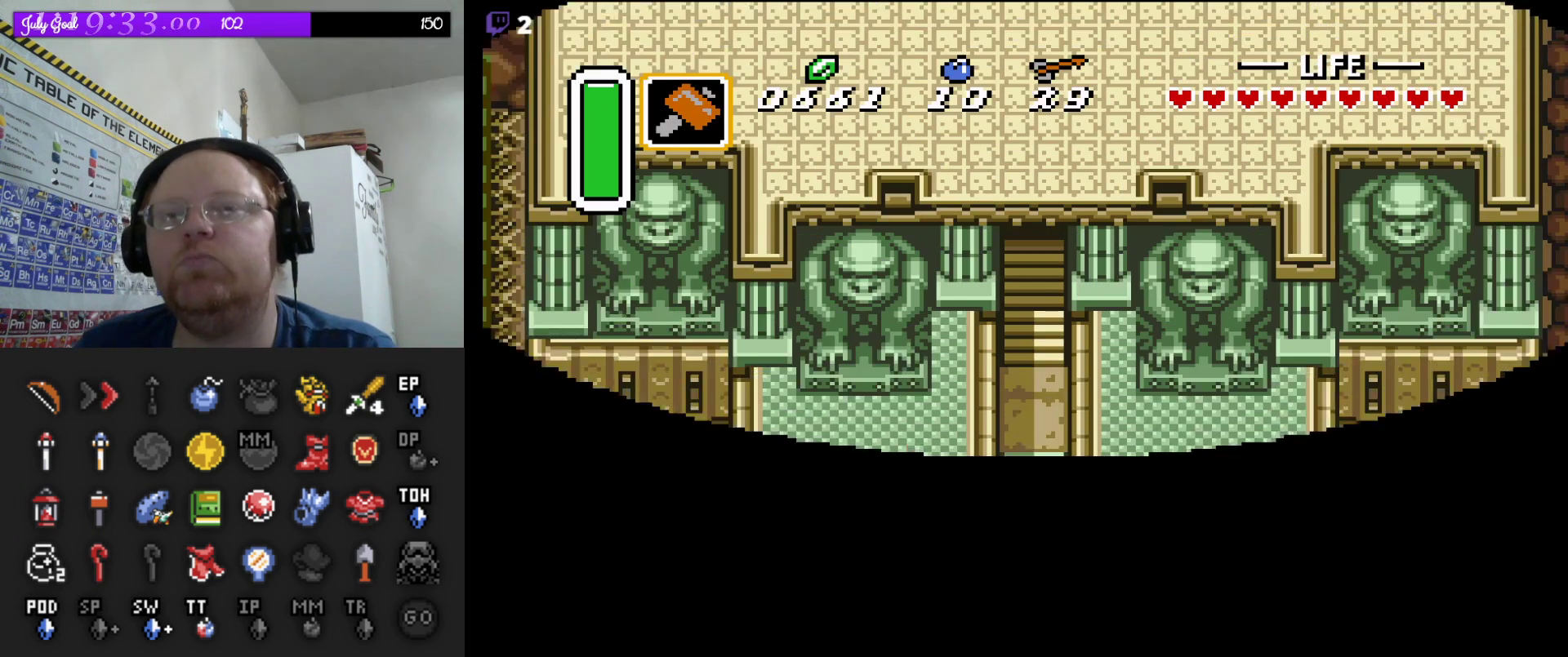
Gameplay with a controller (Nintendo layout); each line is a JSON object with the inputs held at the frame after it (dt_ms = milliseconds from this image to that frame). "events" lists button and stick changes between this image and that frame as [ms after this image, input, new state], when the widget could be followed in between. Not read: L3 R3.
{"dt_ms": 500, "buttons": ["DPAD_DOWN"], "events": [[333, "DPAD_DOWN", "down"]]}
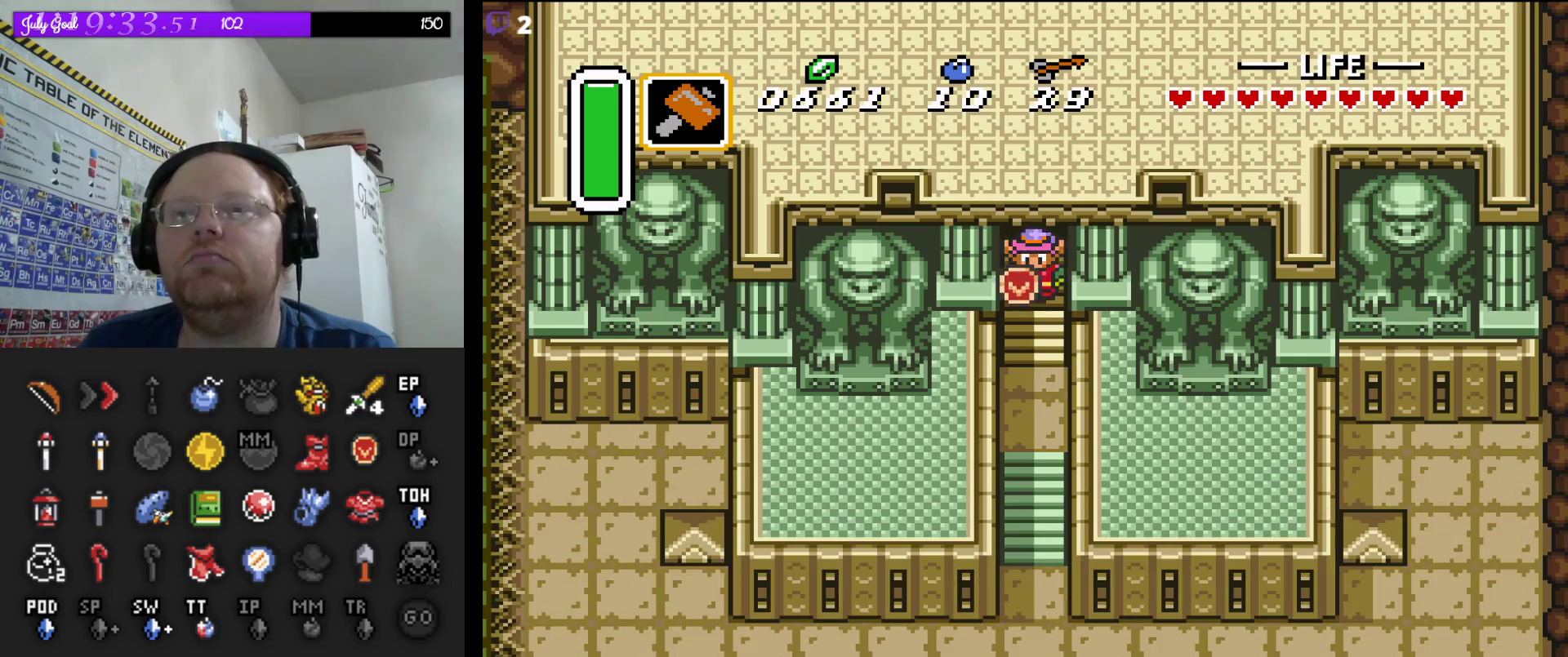
{"dt_ms": 500, "buttons": [], "events": [[167, "DPAD_DOWN", "up"], [183, "START", "down"], [417, "START", "up"]]}
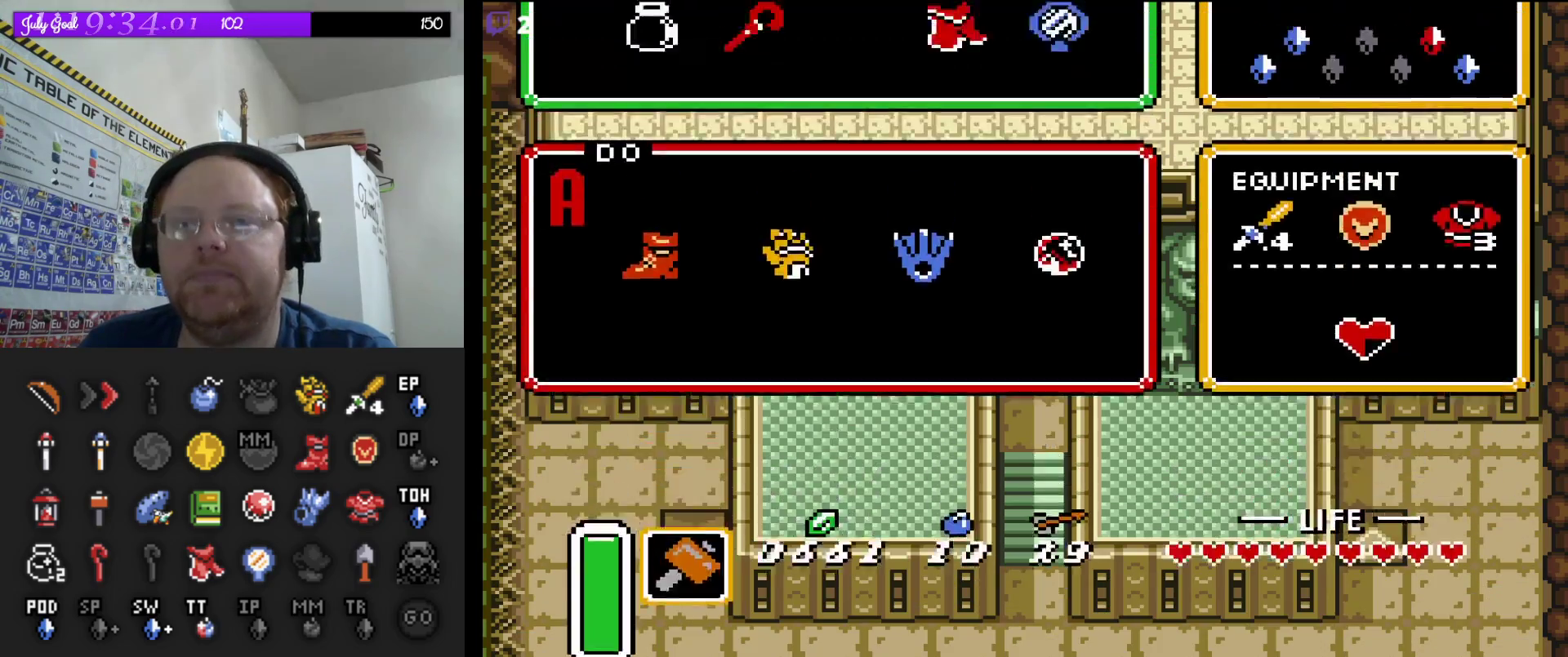
{"dt_ms": 500, "buttons": [], "events": []}
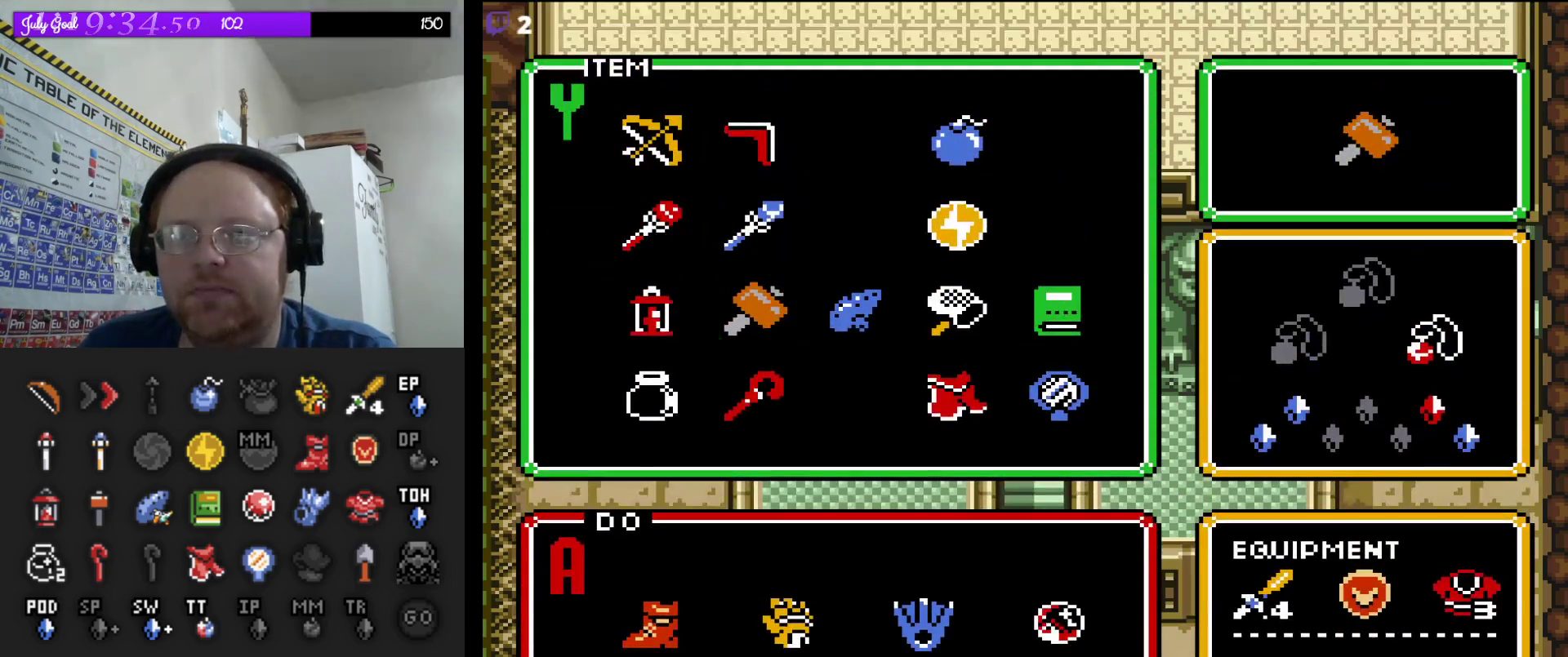
{"dt_ms": 500, "buttons": [], "events": [[217, "DPAD_RIGHT", "down"], [267, "DPAD_RIGHT", "up"], [333, "DPAD_RIGHT", "down"], [450, "DPAD_RIGHT", "up"]]}
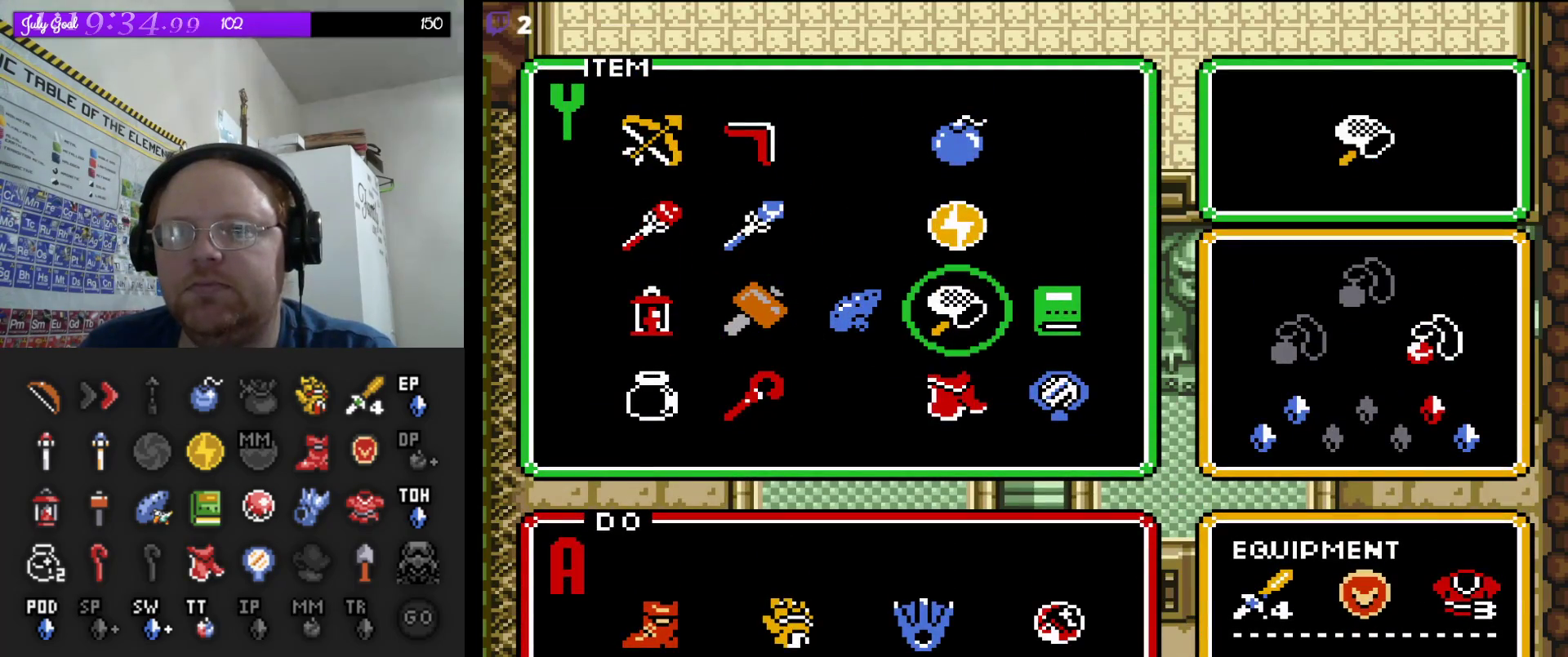
{"dt_ms": 500, "buttons": ["START"], "events": [[33, "DPAD_RIGHT", "down"], [117, "DPAD_RIGHT", "up"], [250, "DPAD_DOWN", "down"], [367, "DPAD_DOWN", "up"], [433, "START", "down"]]}
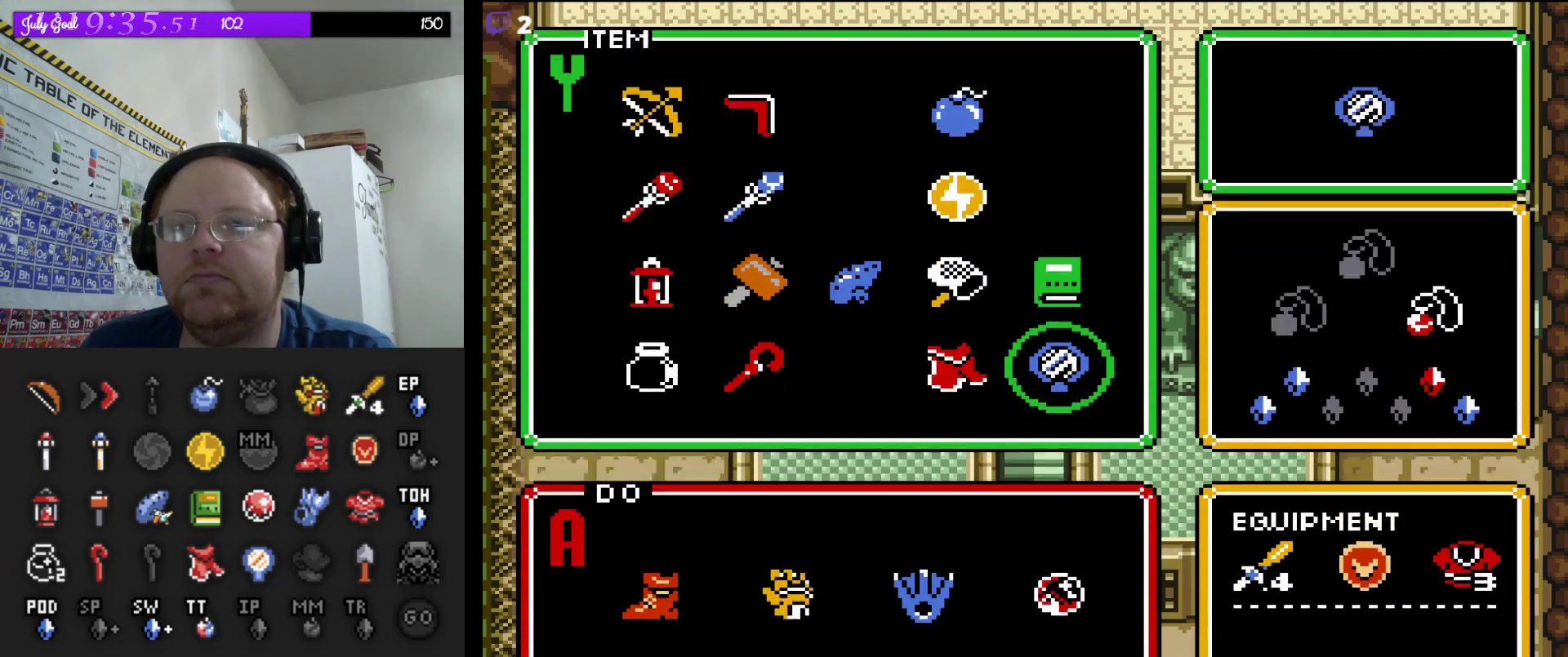
{"dt_ms": 500, "buttons": ["DPAD_DOWN"], "events": [[67, "START", "up"], [467, "DPAD_DOWN", "down"]]}
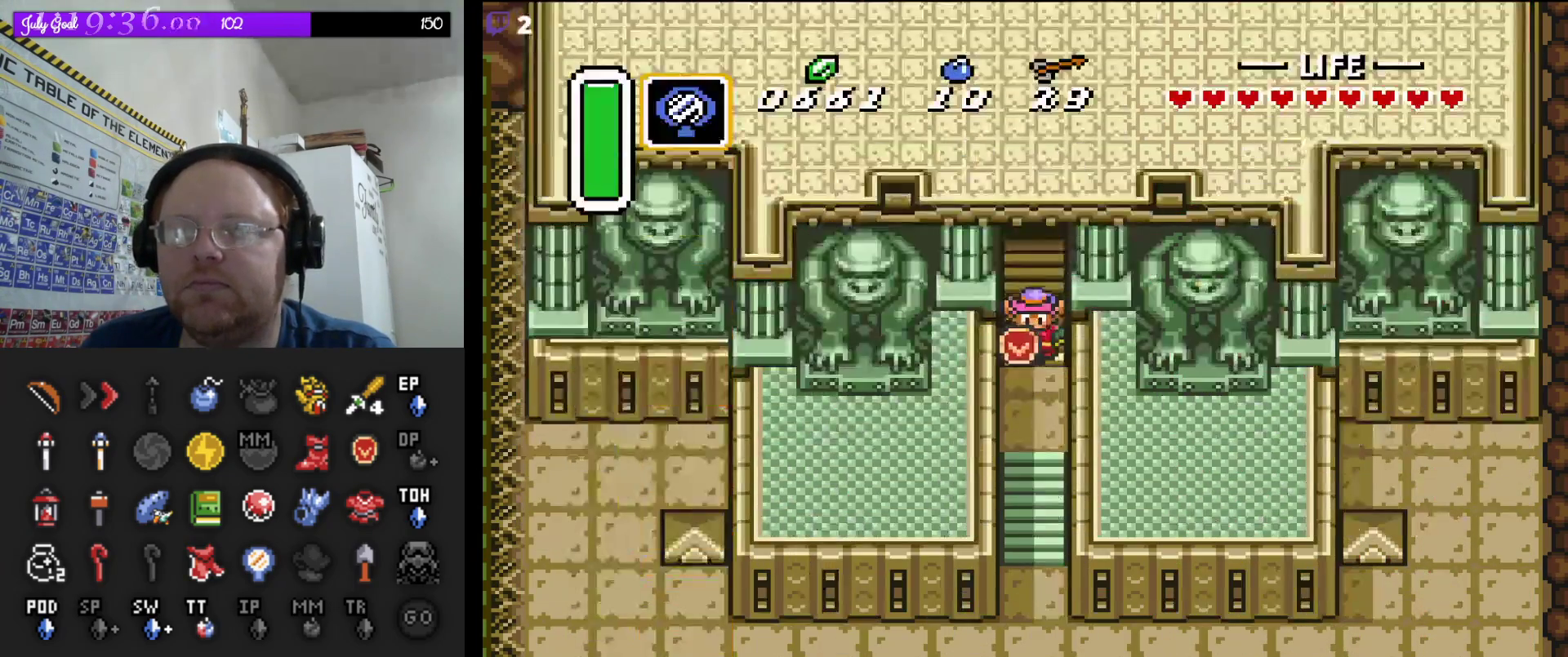
{"dt_ms": 500, "buttons": [], "events": [[67, "DPAD_DOWN", "up"]]}
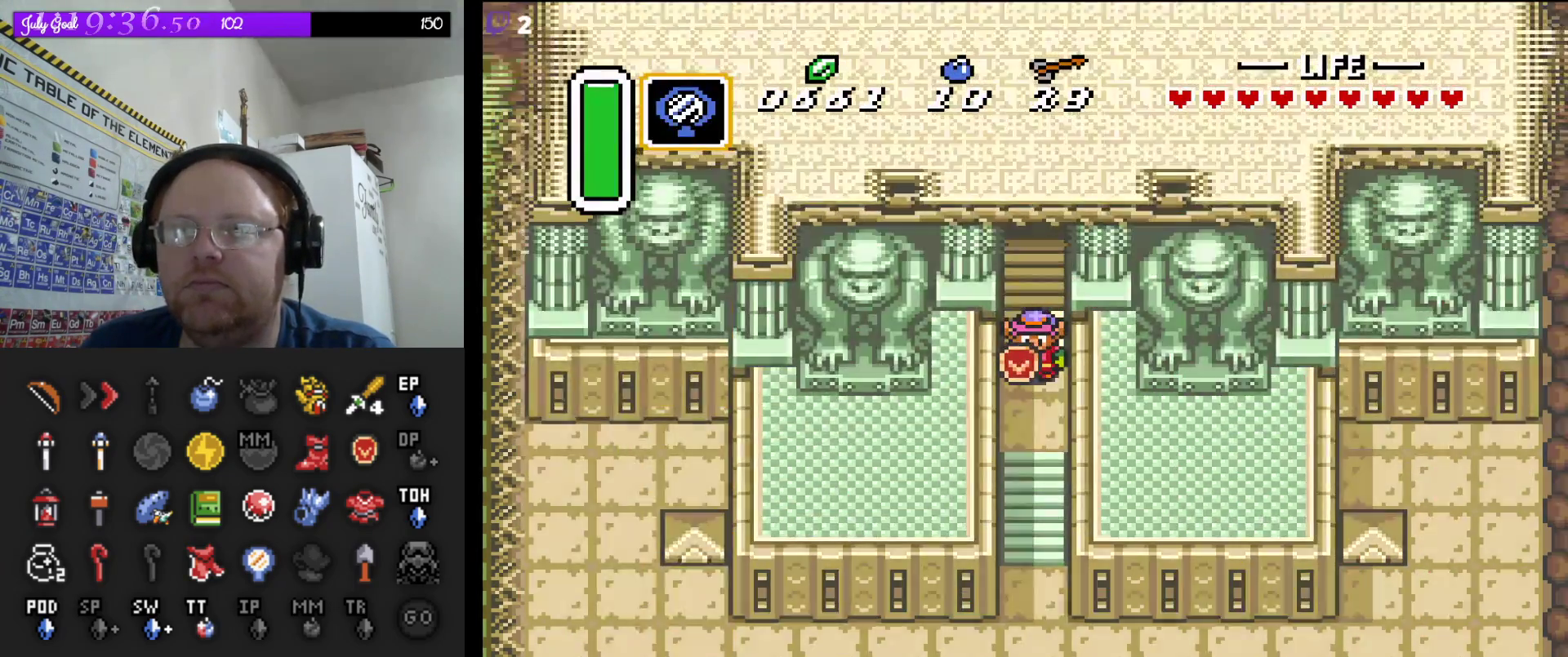
{"dt_ms": 500, "buttons": [], "events": []}
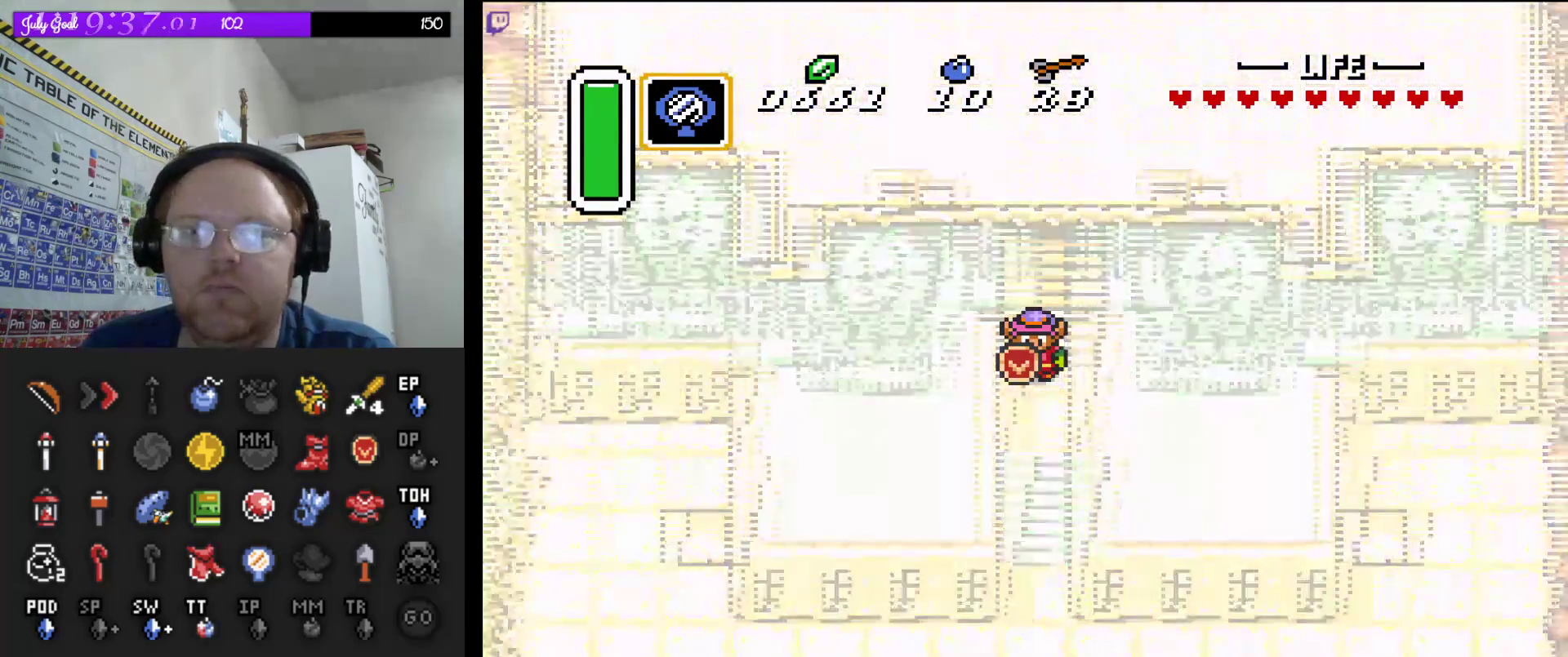
{"dt_ms": 500, "buttons": [], "events": []}
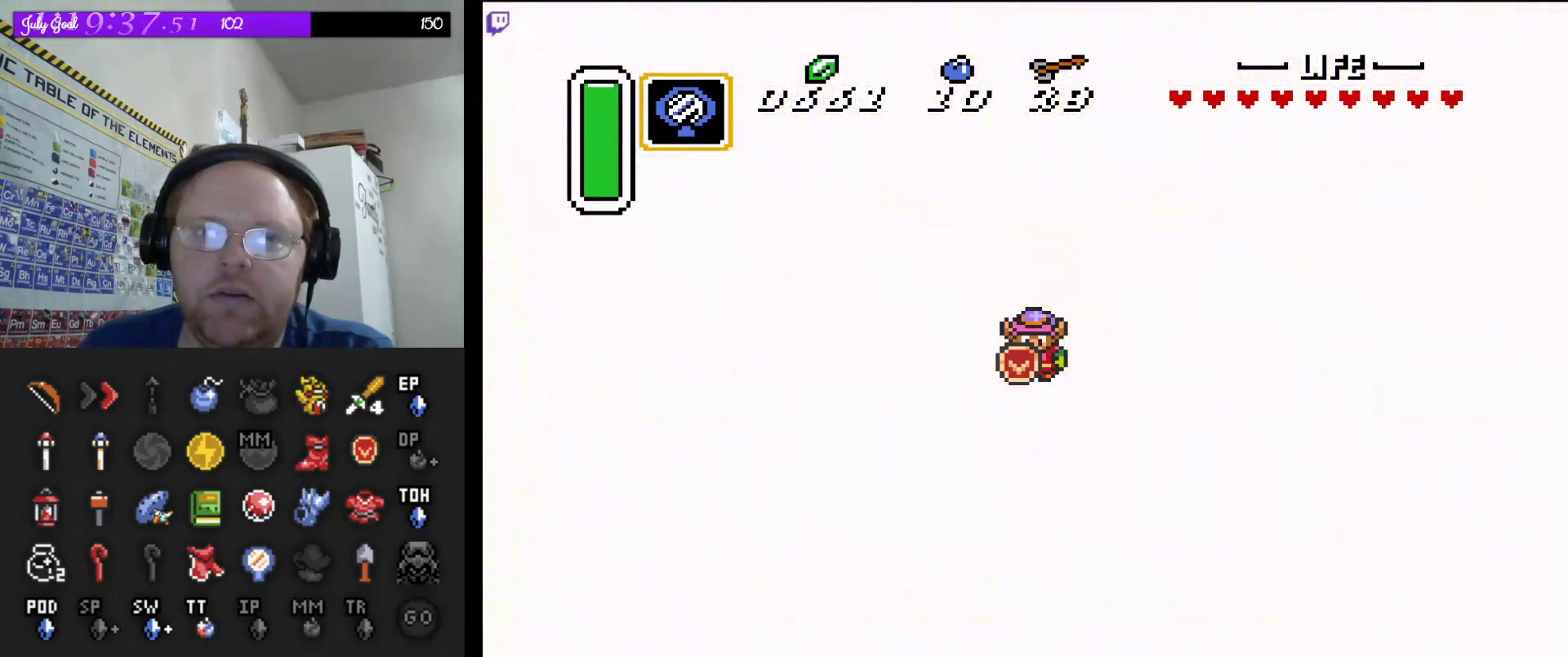
{"dt_ms": 500, "buttons": [], "events": []}
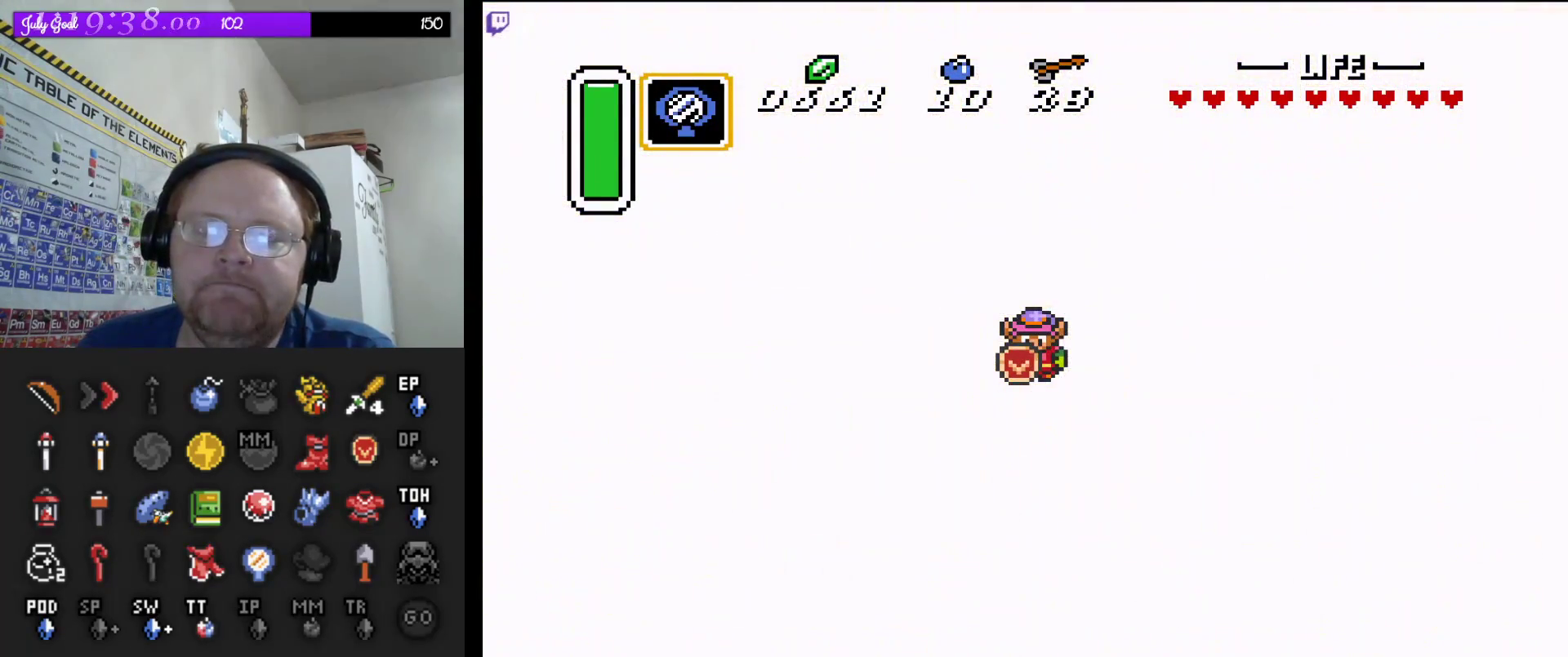
{"dt_ms": 500, "buttons": [], "events": []}
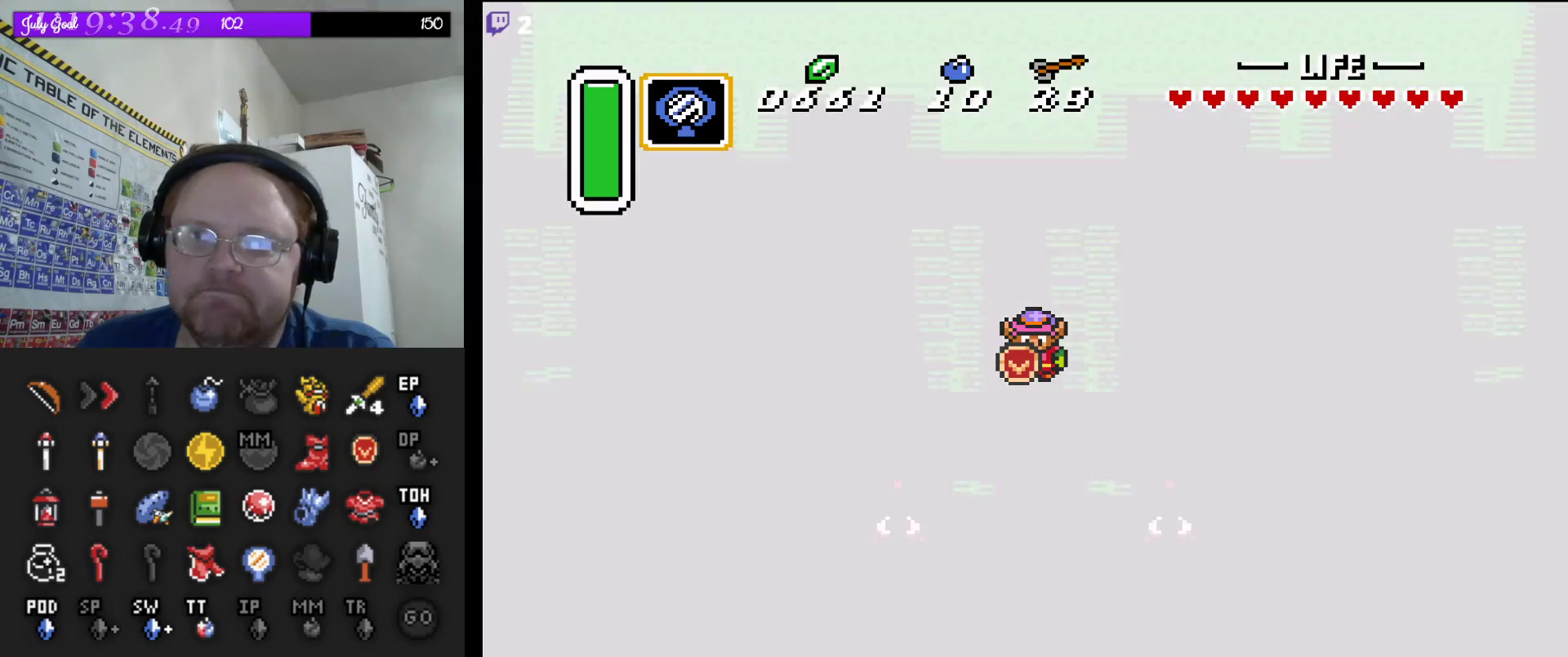
{"dt_ms": 500, "buttons": [], "events": []}
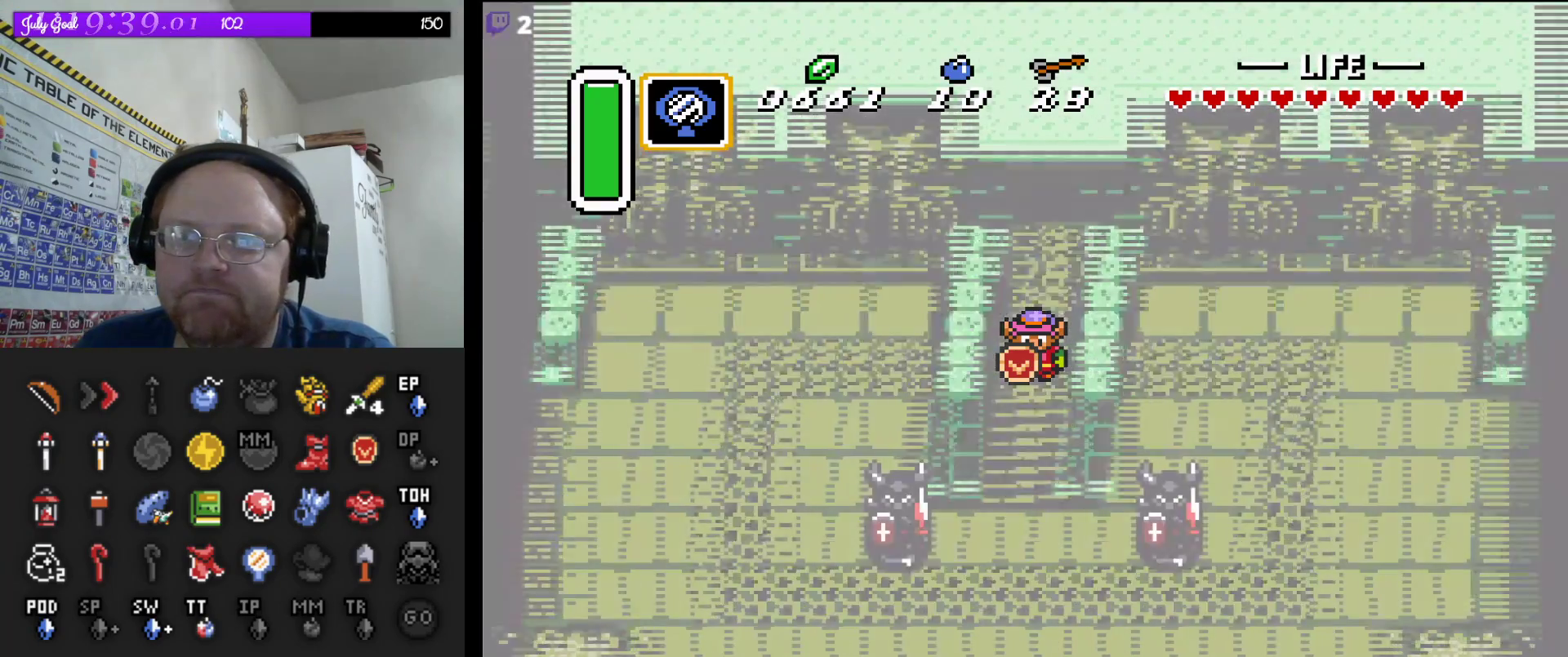
{"dt_ms": 500, "buttons": [], "events": []}
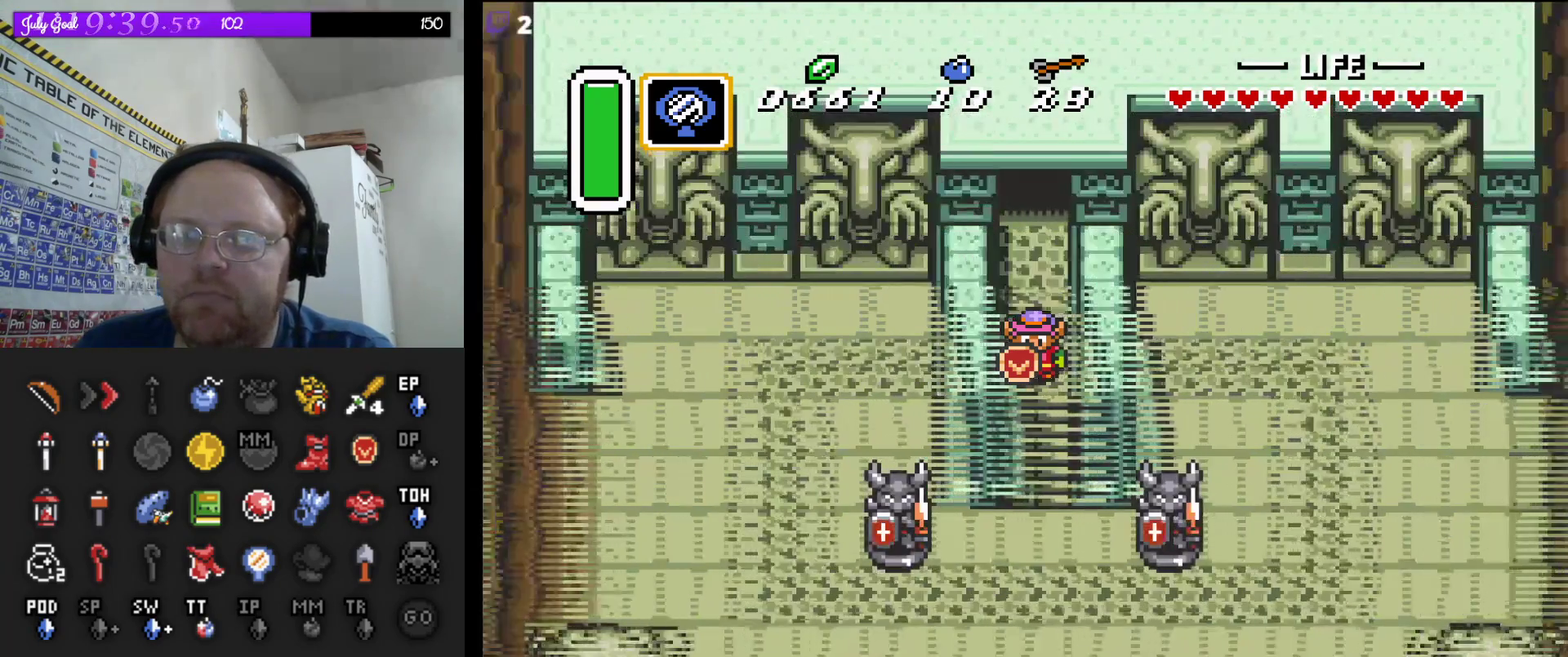
{"dt_ms": 500, "buttons": ["DPAD_DOWN"], "events": [[333, "DPAD_DOWN", "down"]]}
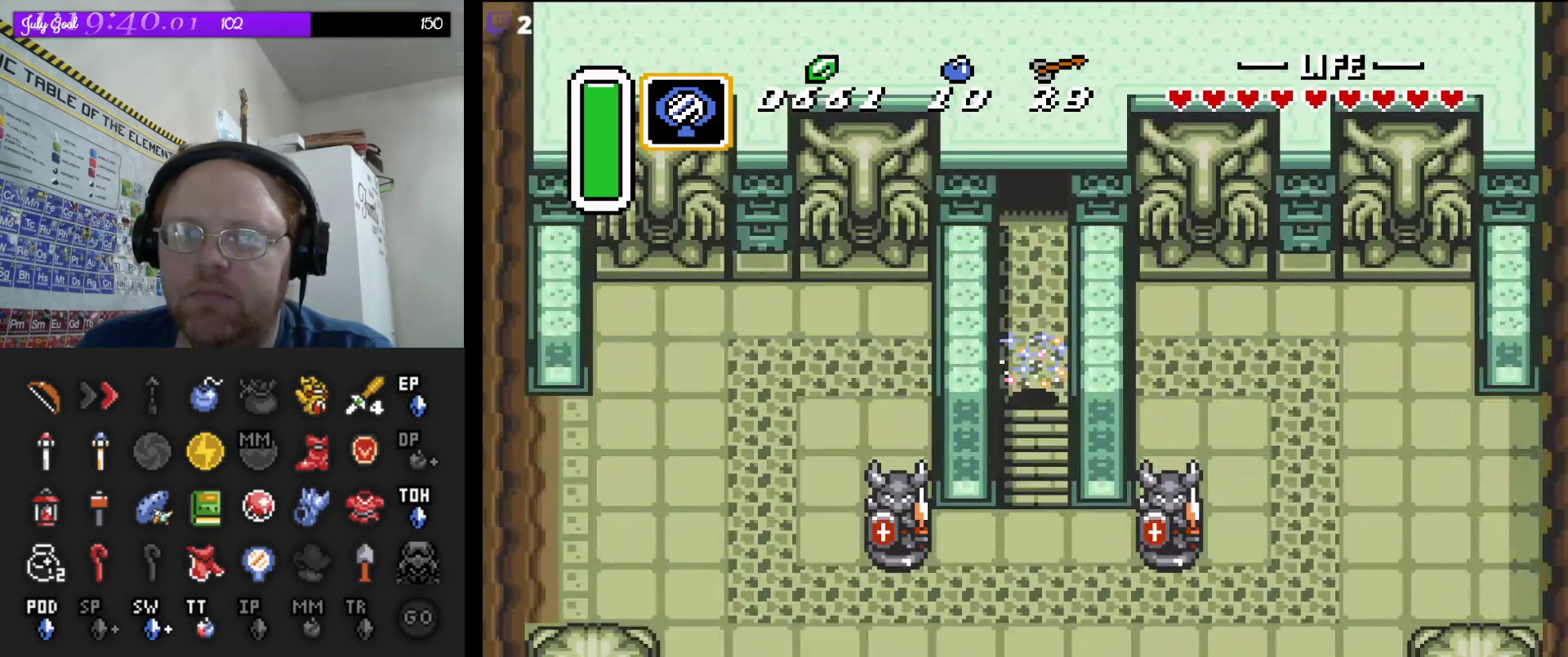
{"dt_ms": 500, "buttons": [], "events": [[267, "START", "down"], [283, "DPAD_DOWN", "up"], [483, "START", "up"]]}
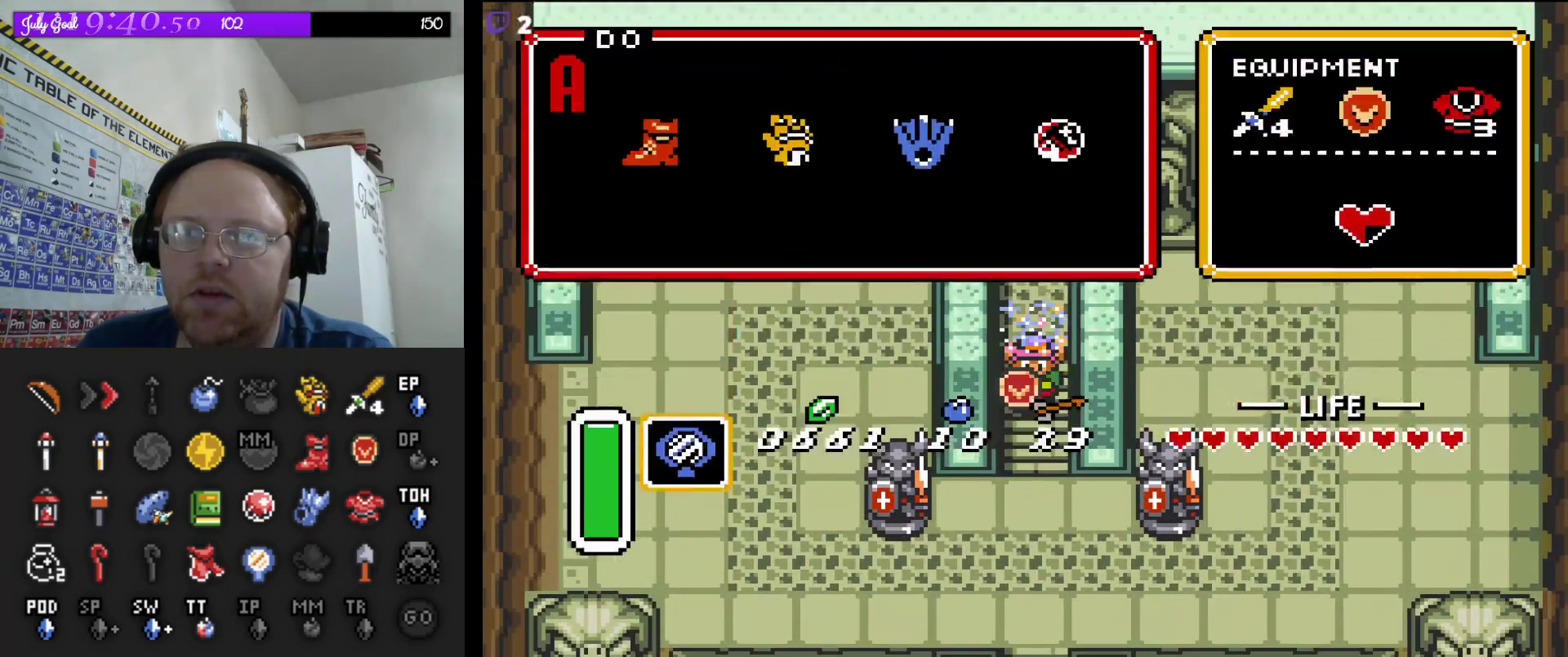
{"dt_ms": 500, "buttons": [], "events": []}
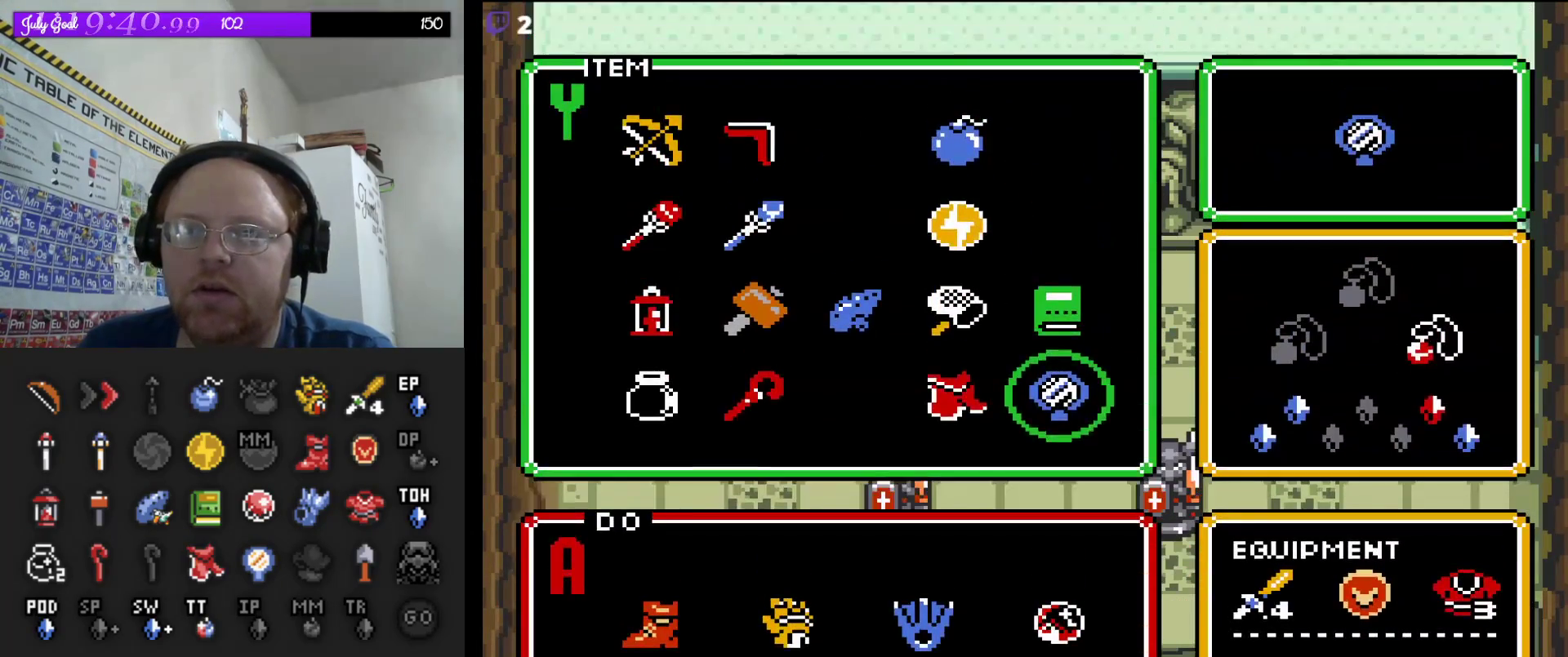
{"dt_ms": 500, "buttons": [], "events": [[150, "DPAD_UP", "down"], [250, "DPAD_UP", "up"], [383, "DPAD_LEFT", "down"], [467, "DPAD_LEFT", "up"]]}
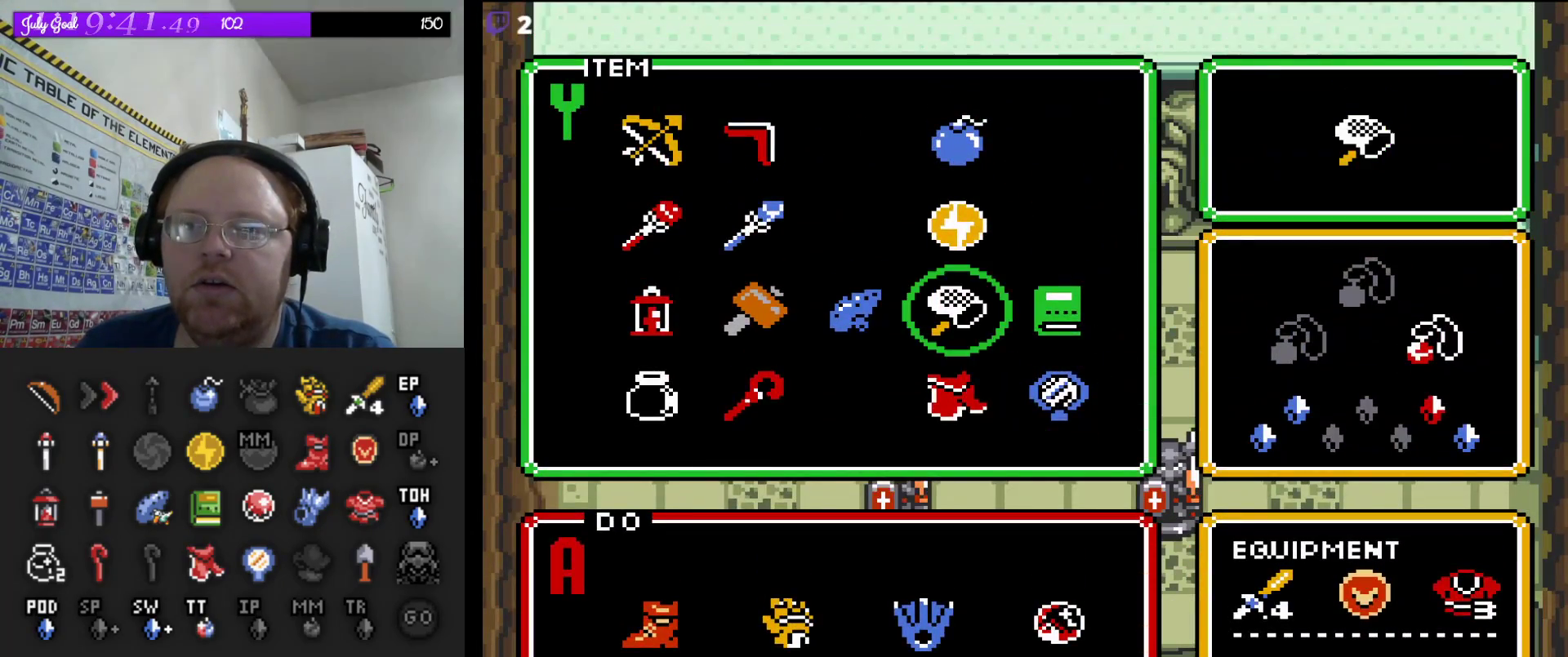
{"dt_ms": 500, "buttons": [], "events": [[50, "DPAD_LEFT", "down"], [117, "DPAD_LEFT", "up"], [167, "START", "down"], [333, "START", "up"]]}
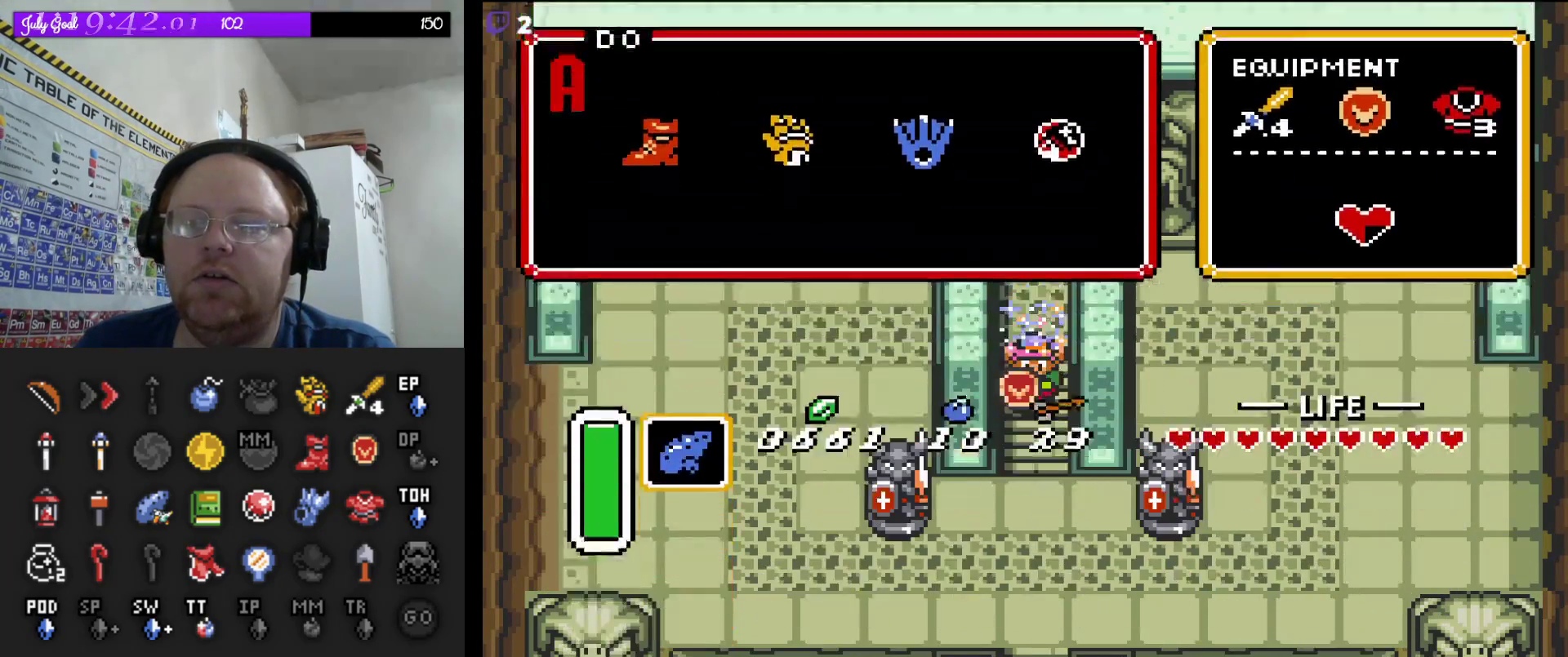
{"dt_ms": 1000, "buttons": [], "events": [[267, "DPAD_DOWN", "down"], [400, "DPAD_DOWN", "up"]]}
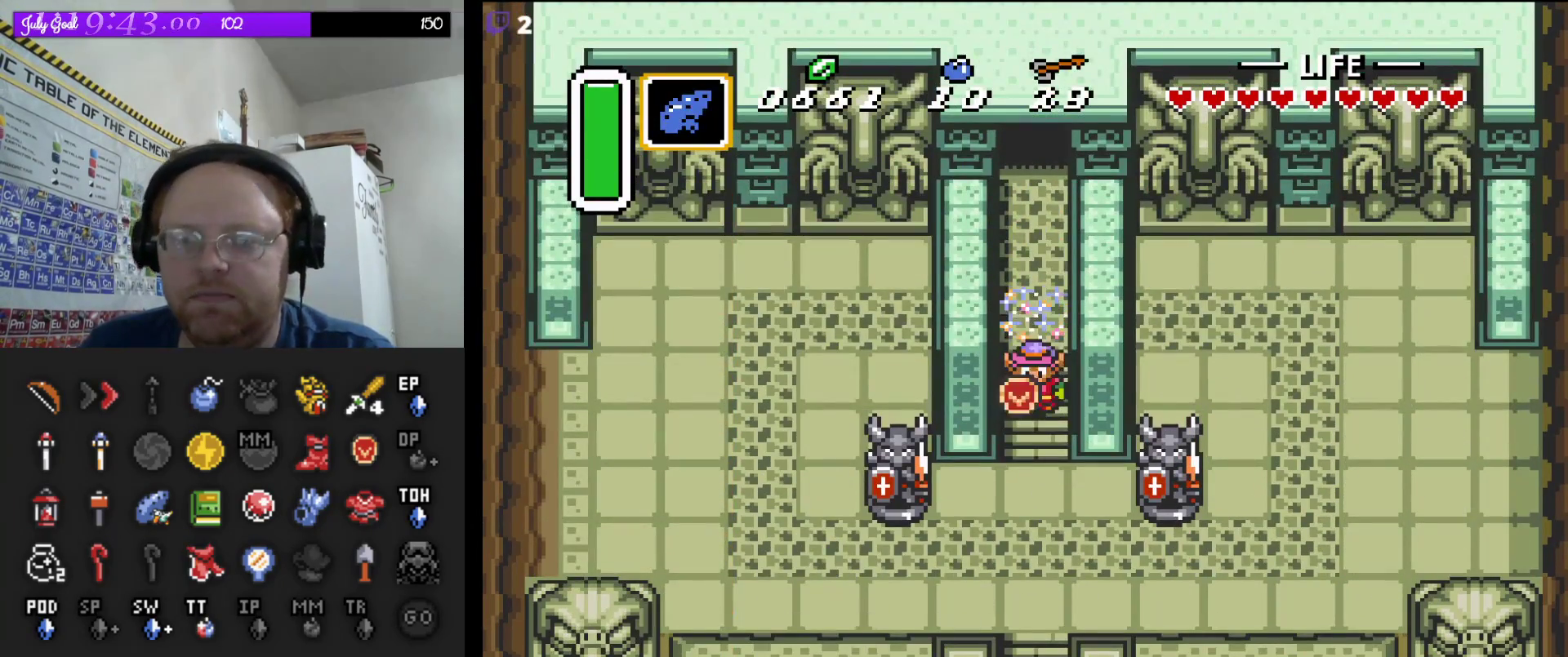
{"dt_ms": 500, "buttons": [], "events": []}
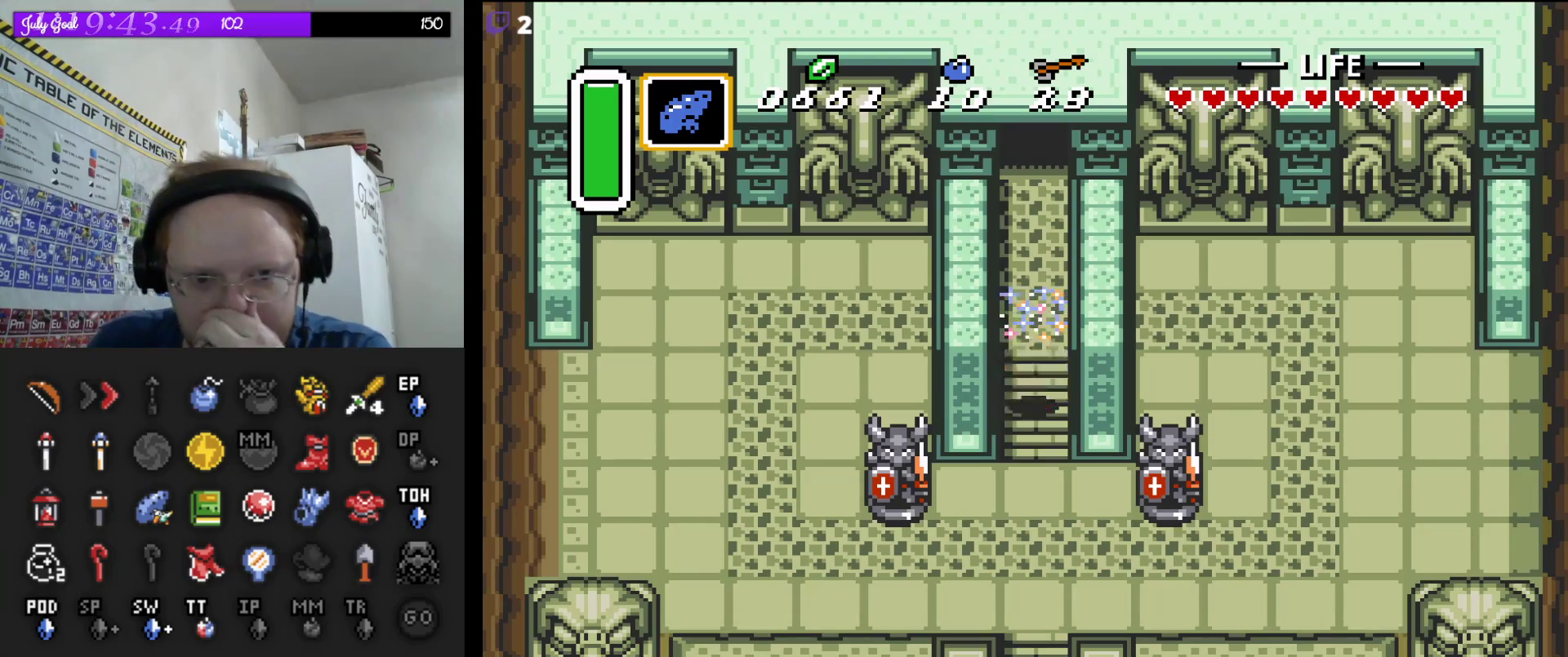
{"dt_ms": 500, "buttons": [], "events": []}
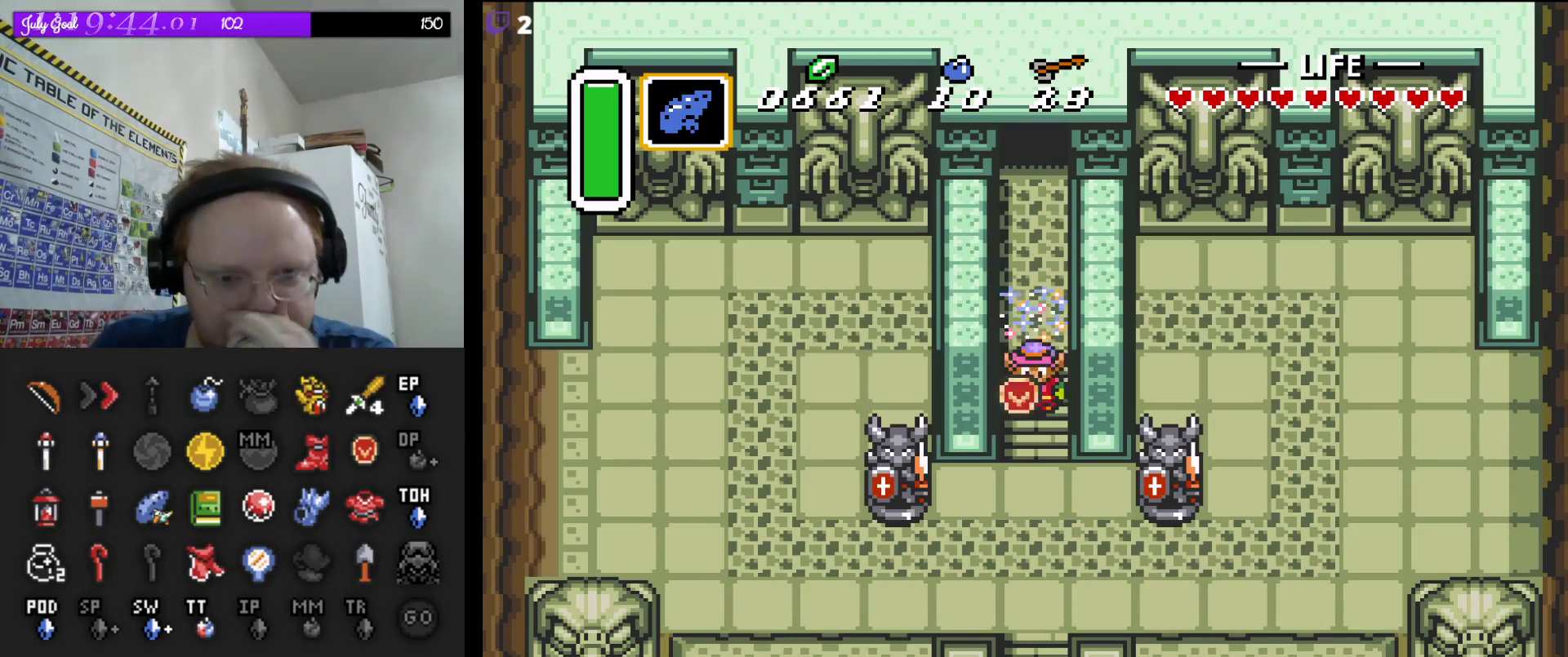
{"dt_ms": 500, "buttons": [], "events": []}
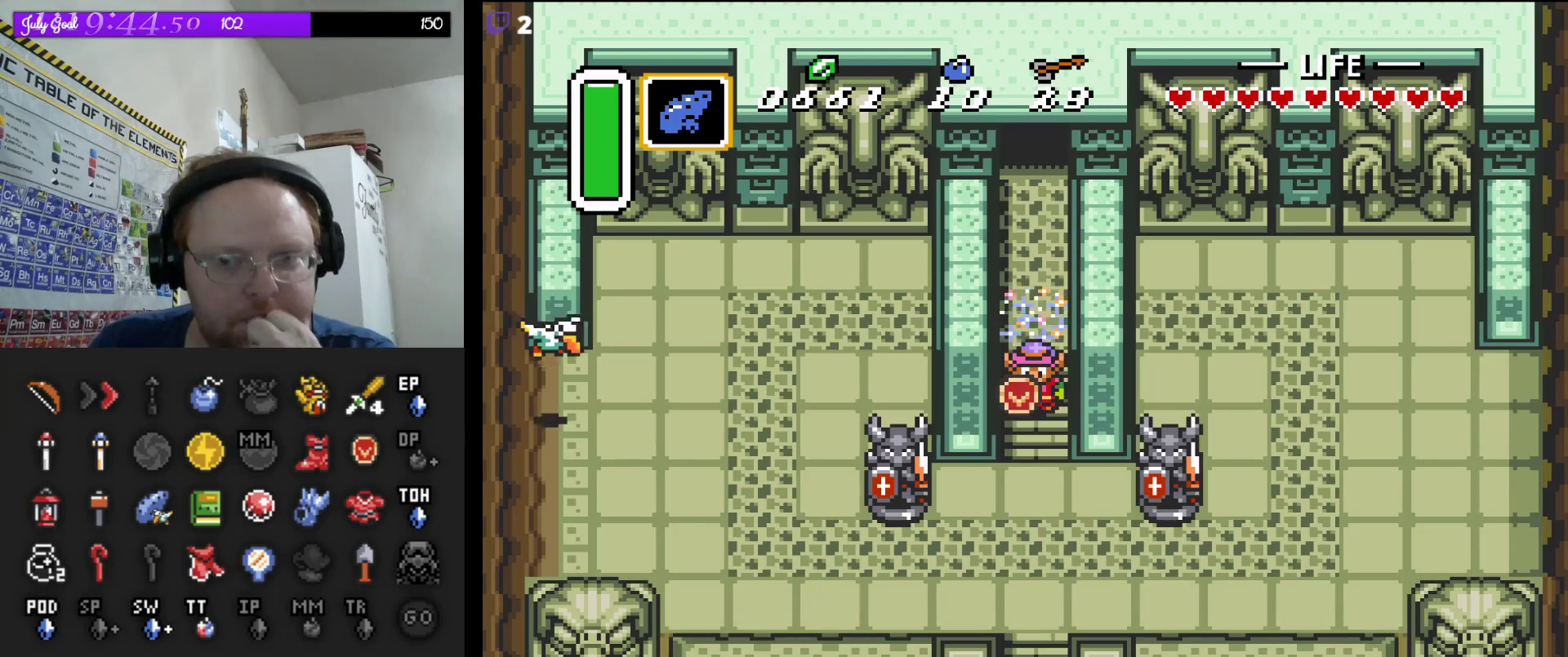
{"dt_ms": 500, "buttons": [], "events": []}
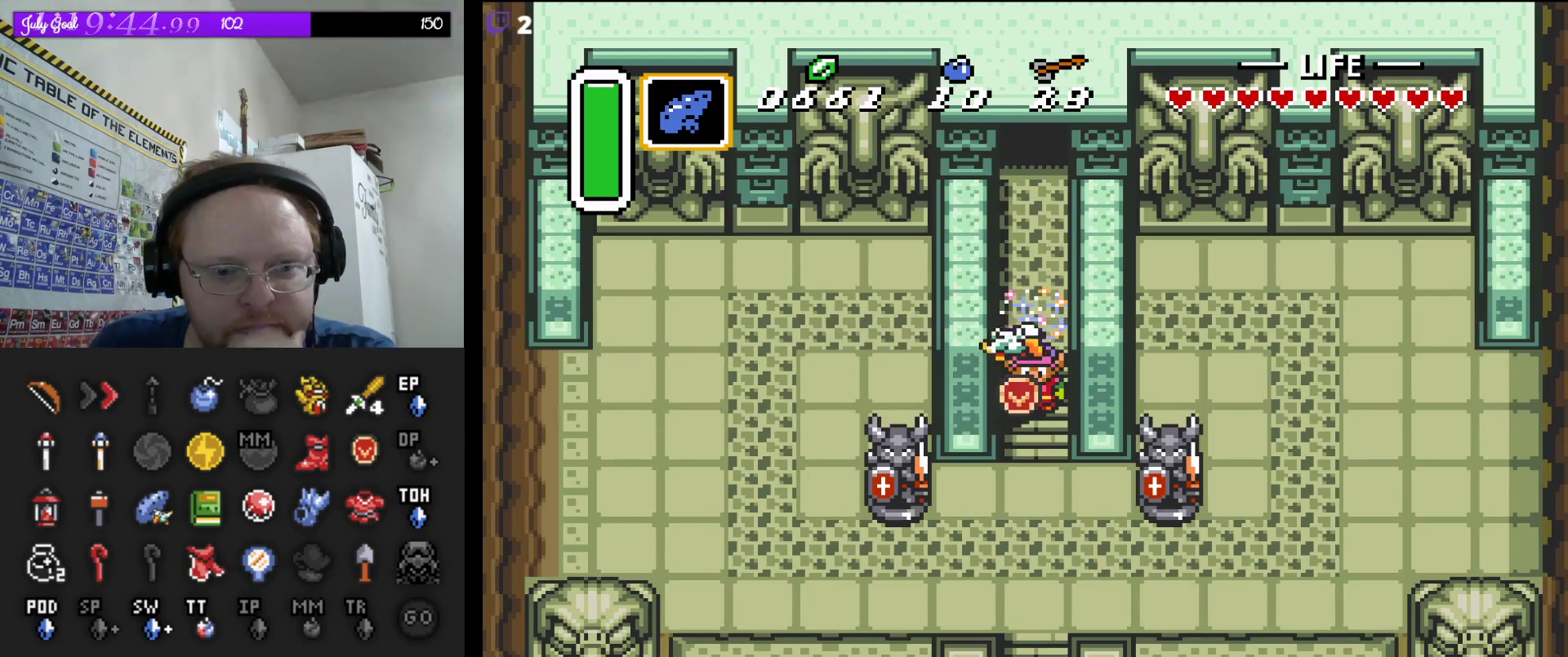
{"dt_ms": 500, "buttons": [], "events": []}
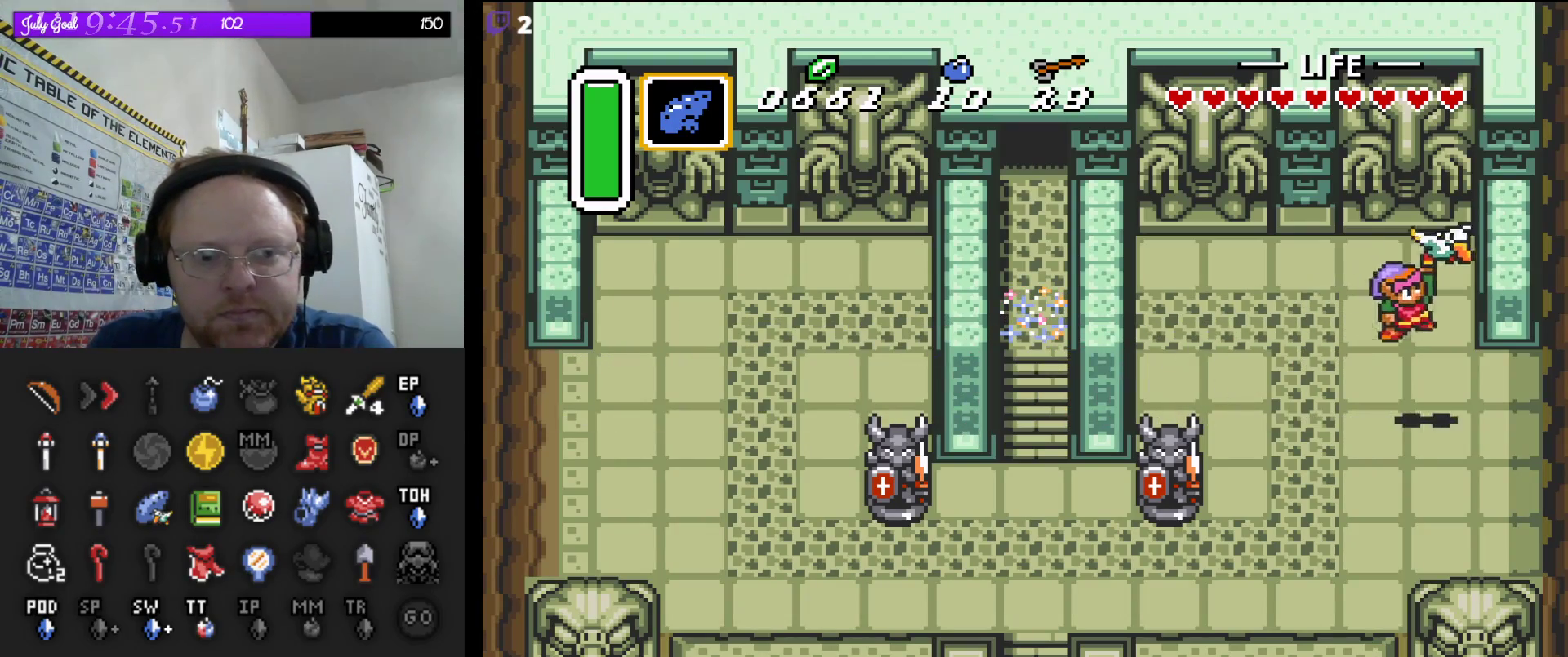
{"dt_ms": 500, "buttons": [], "events": []}
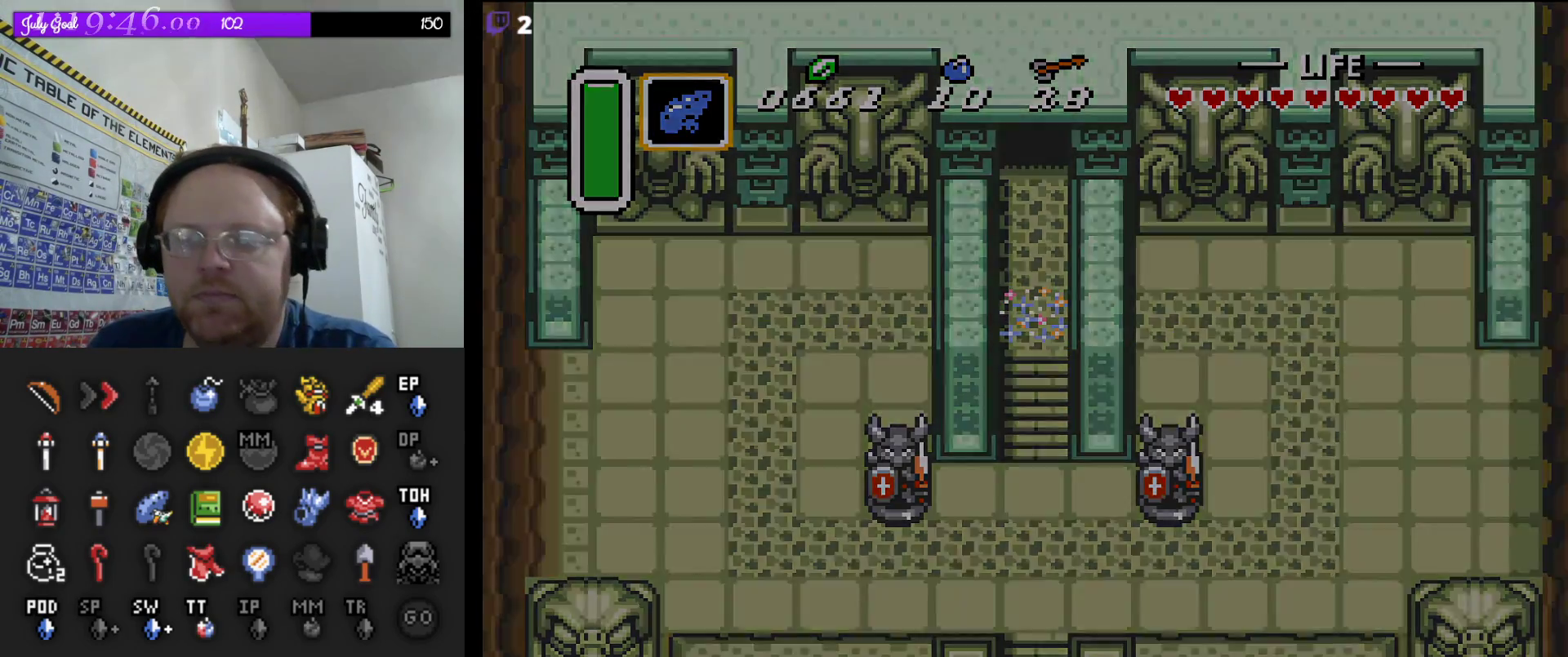
{"dt_ms": 500, "buttons": [], "events": []}
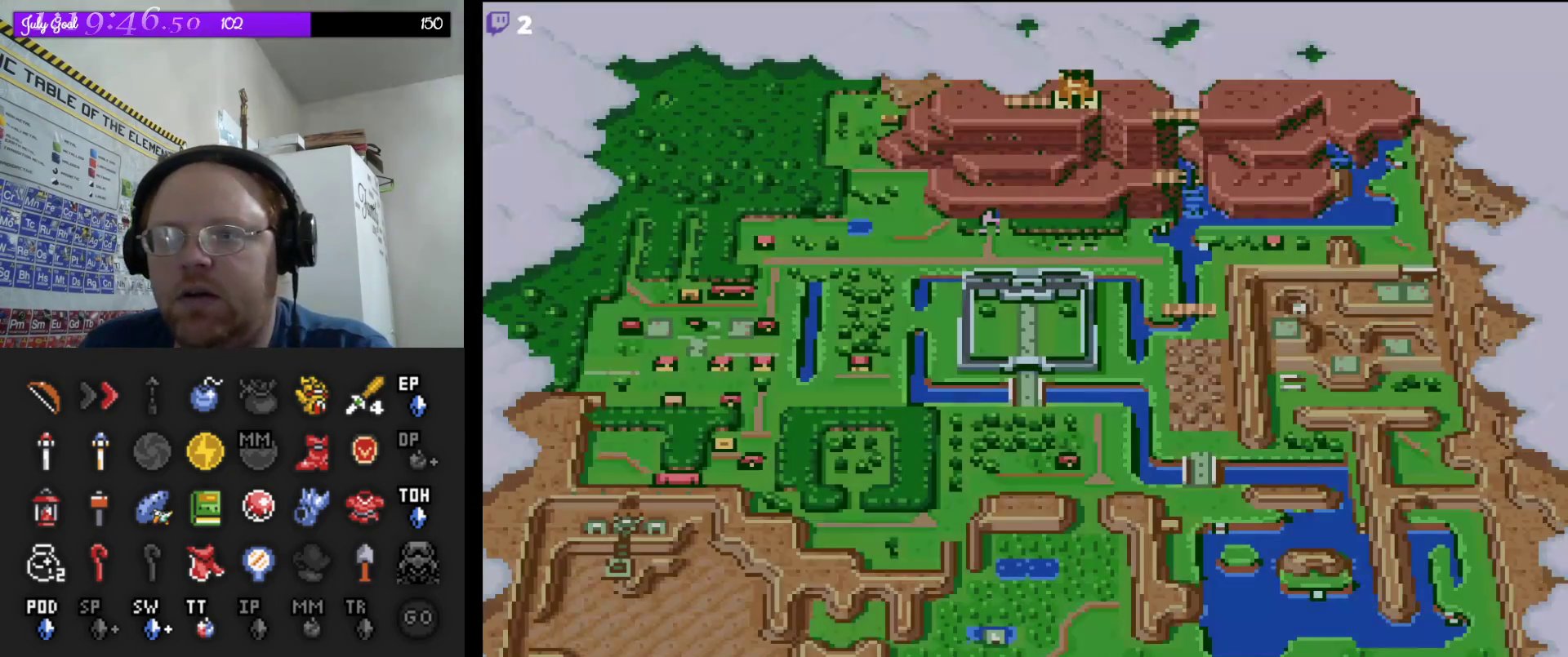
{"dt_ms": 500, "buttons": [], "events": [[267, "DPAD_LEFT", "down"], [350, "DPAD_LEFT", "up"]]}
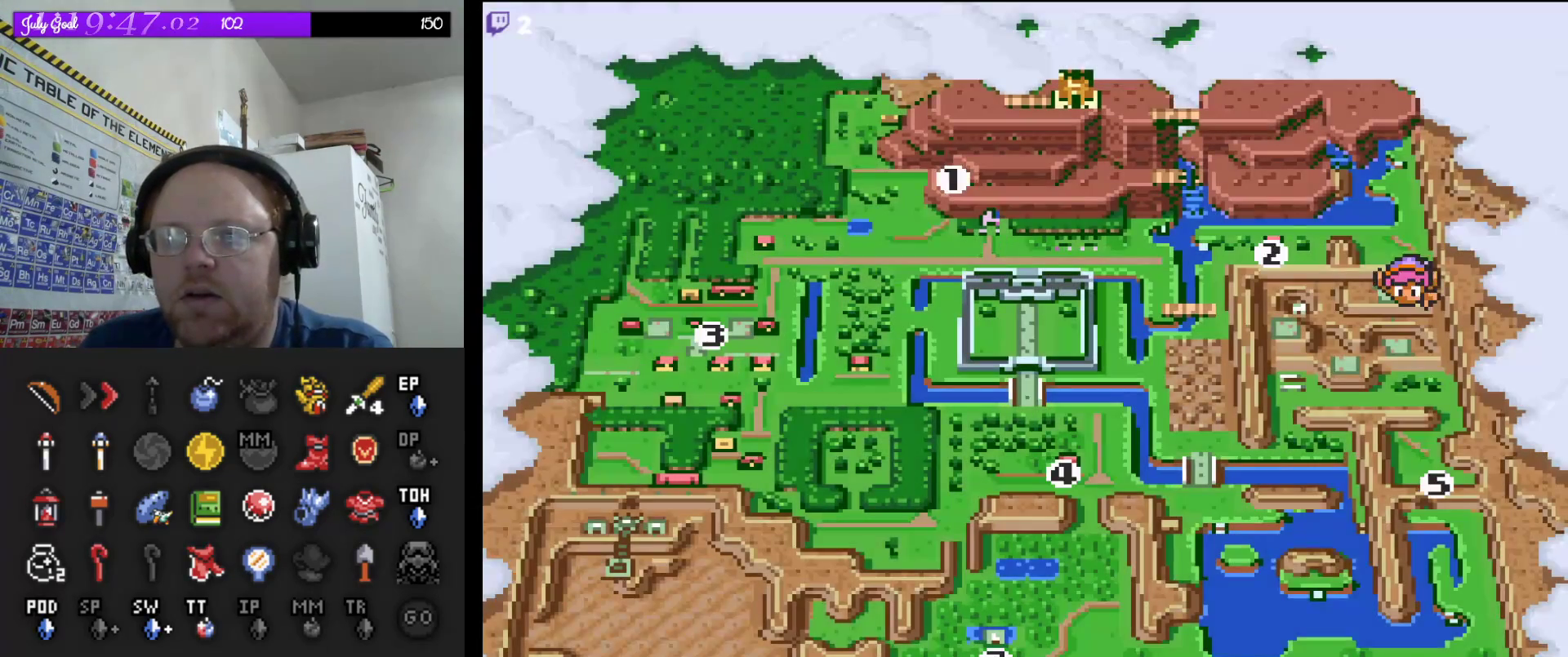
{"dt_ms": 500, "buttons": [], "events": [[33, "A", "down"], [167, "A", "up"]]}
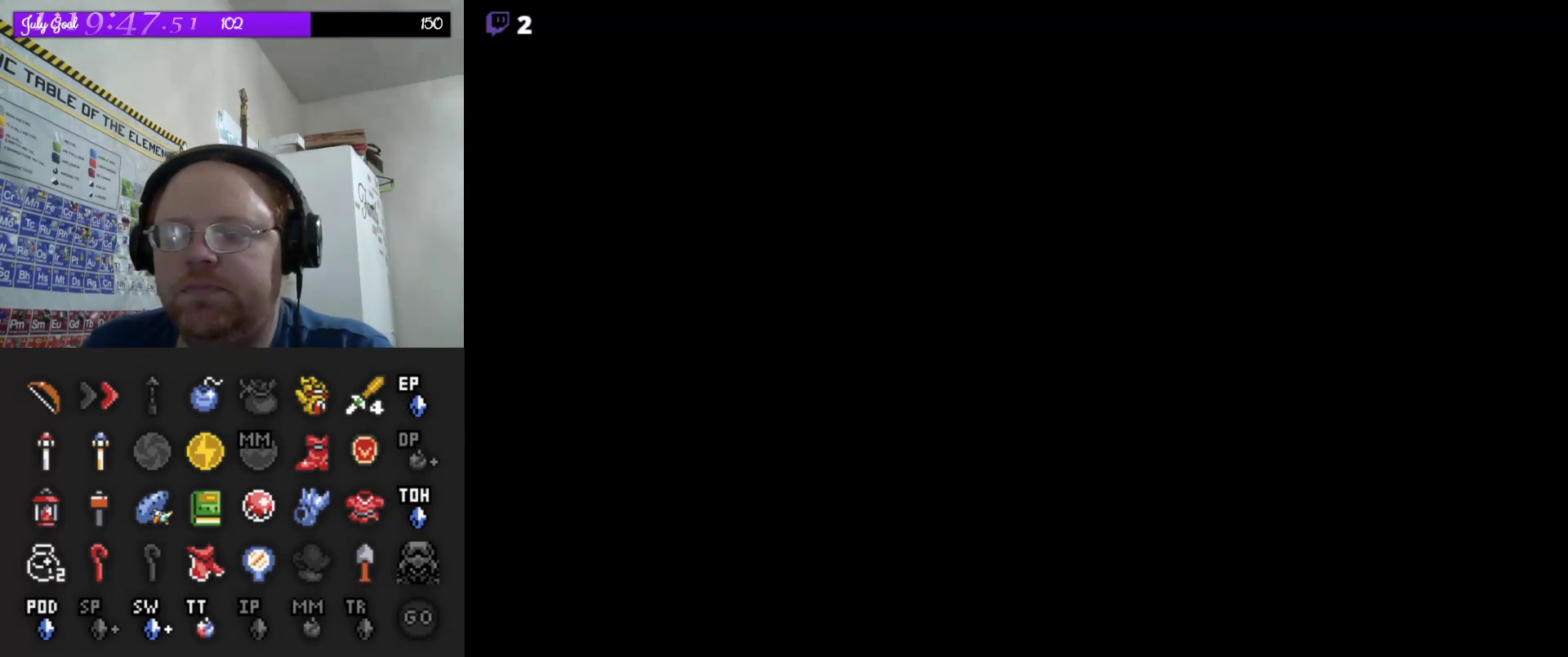
{"dt_ms": 500, "buttons": [], "events": []}